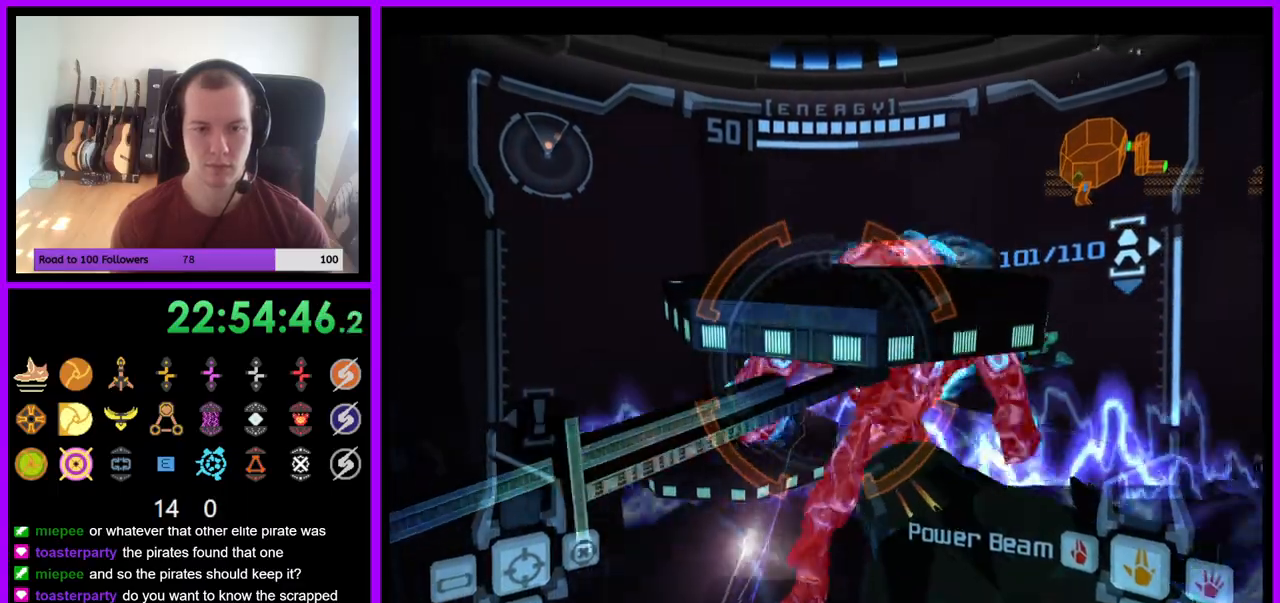
Gameplay with a controller (Nintendo layout); each line is a JSON object with the inputs held at the frame after it (dt_ms = milliseconds from this image to that frame). "events" lists button and stick changes between this image and that frame as [ms after this image, input, new state], when the widget could be followed in between. Not read: L3 R3 START Z.
{"dt_ms": 500, "buttons": ["A", "L1"], "left_stick": "right", "right_stick": "center", "events": [[33, "B", "down"], [83, "Y", "down"], [150, "Y", "up"], [167, "B", "up"], [217, "left_stick", "right"], [383, "right_stick", "center"], [467, "A", "down"]]}
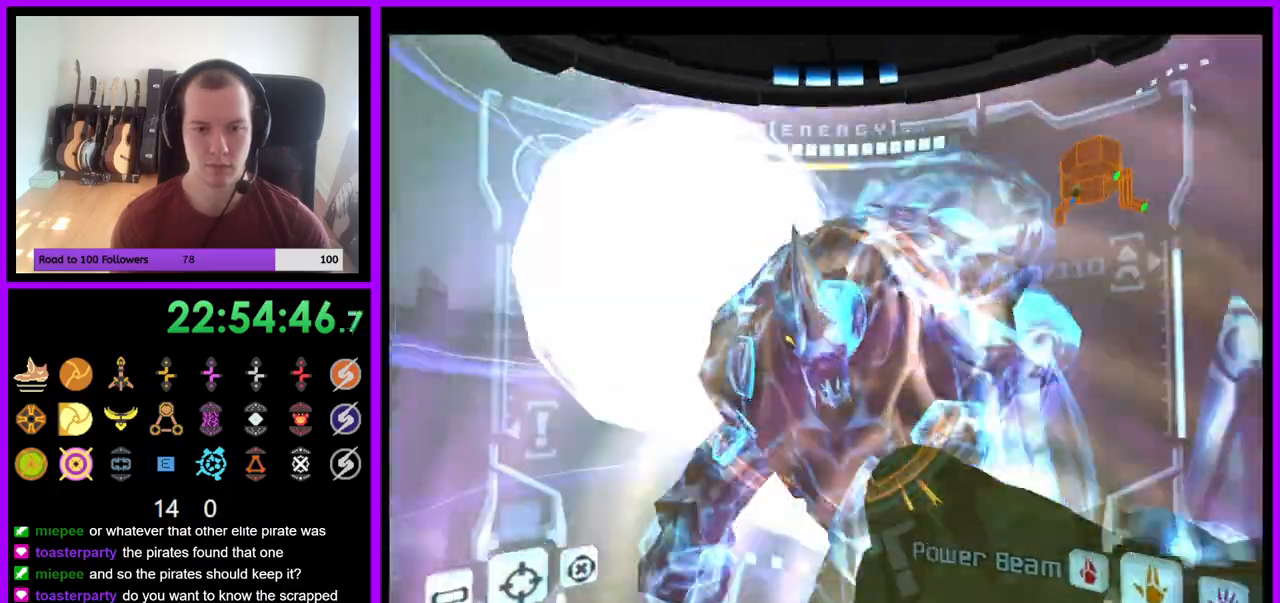
{"dt_ms": 500, "buttons": ["Y", "L1"], "left_stick": "down", "right_stick": "up"}
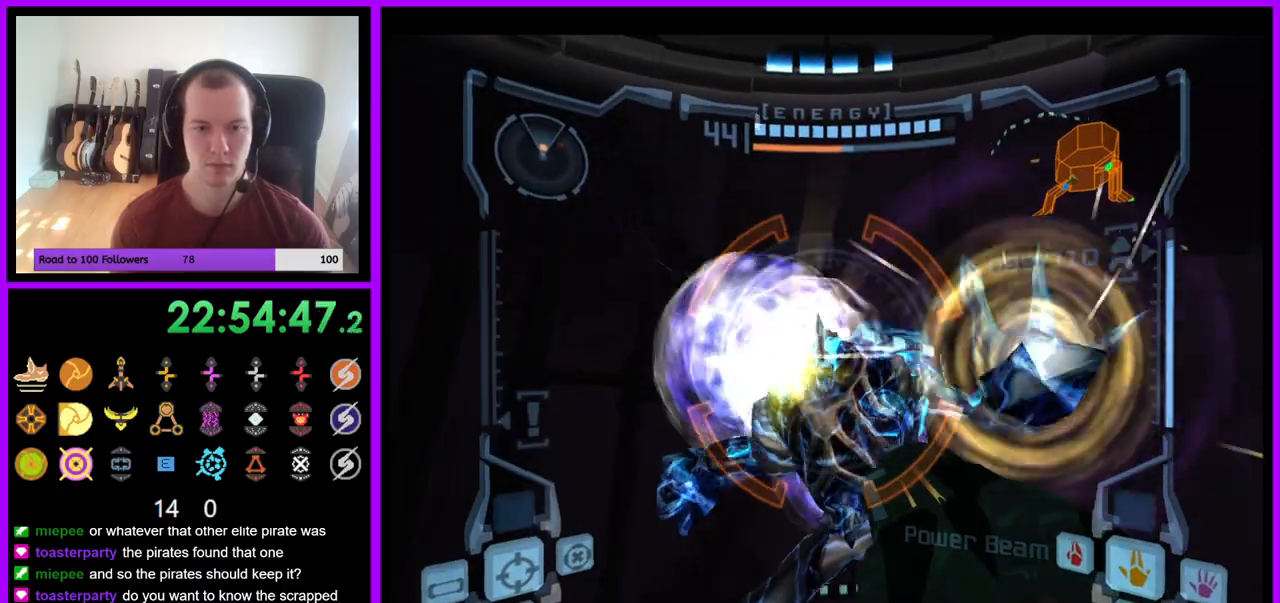
{"dt_ms": 500, "buttons": ["L1"], "left_stick": "down", "right_stick": "up", "events": [[83, "Y", "up"], [183, "Y", "down"], [233, "Y", "up"], [317, "right_stick", "center"], [367, "Y", "down"], [433, "right_stick", "up"], [483, "Y", "up"]]}
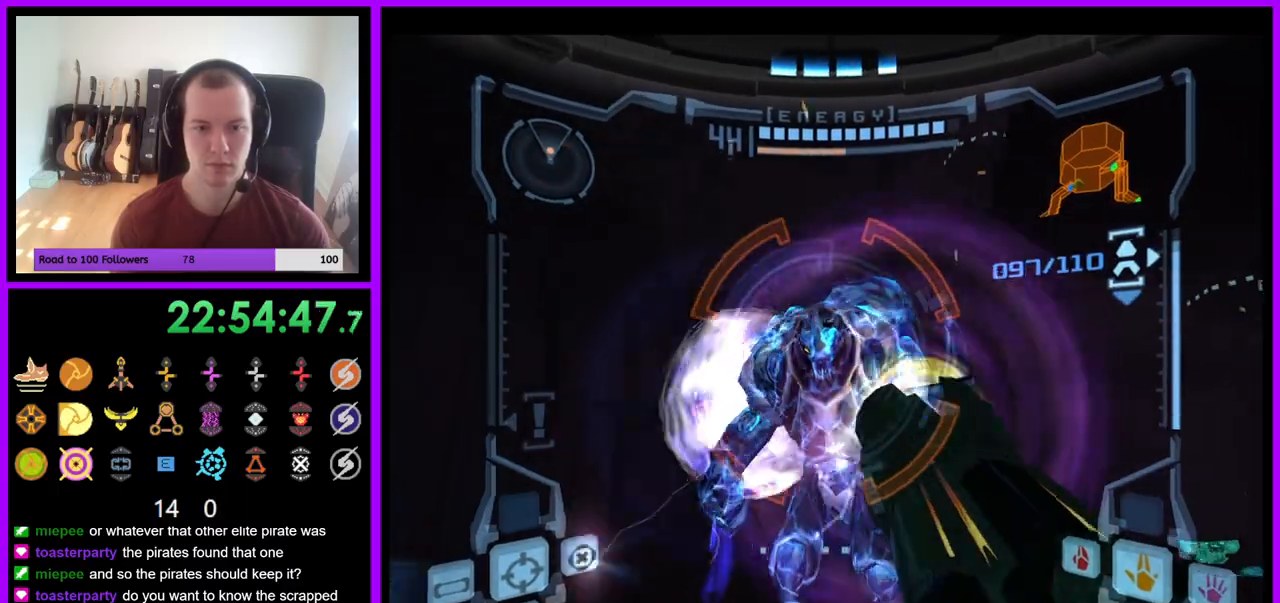
{"dt_ms": 1000, "buttons": ["Y", "L1"], "left_stick": "down-right", "right_stick": "up"}
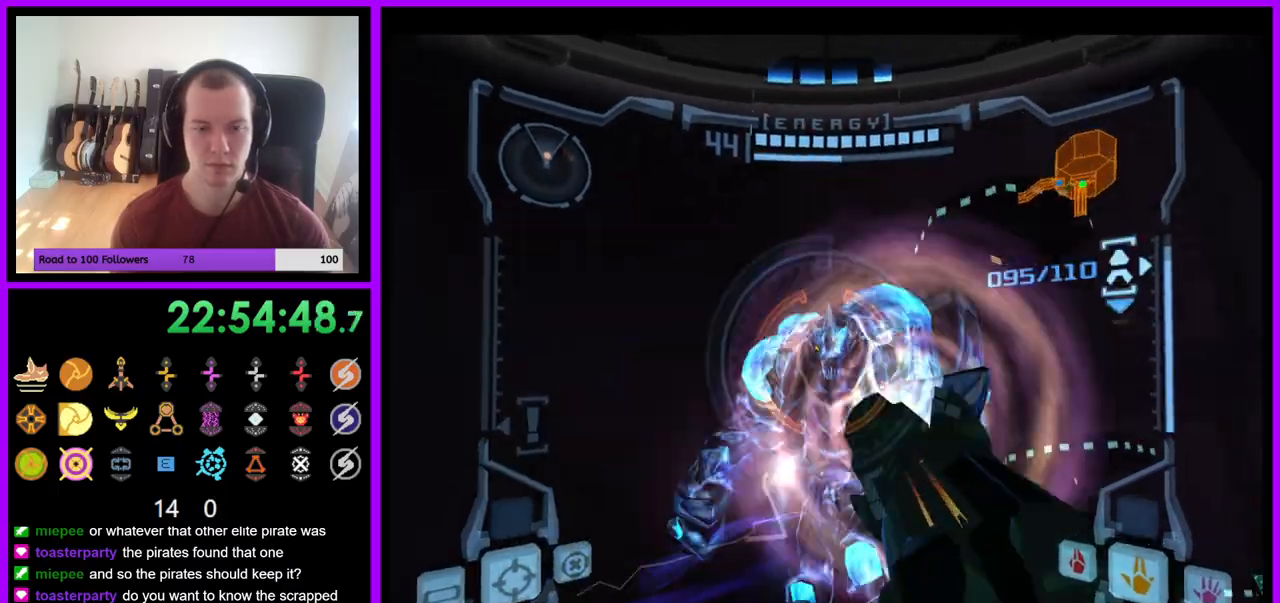
{"dt_ms": 500, "buttons": ["L1"], "left_stick": "down-right", "right_stick": "up", "events": [[17, "Y", "up"], [150, "Y", "down"], [217, "Y", "up"], [333, "Y", "down"], [400, "Y", "up"]]}
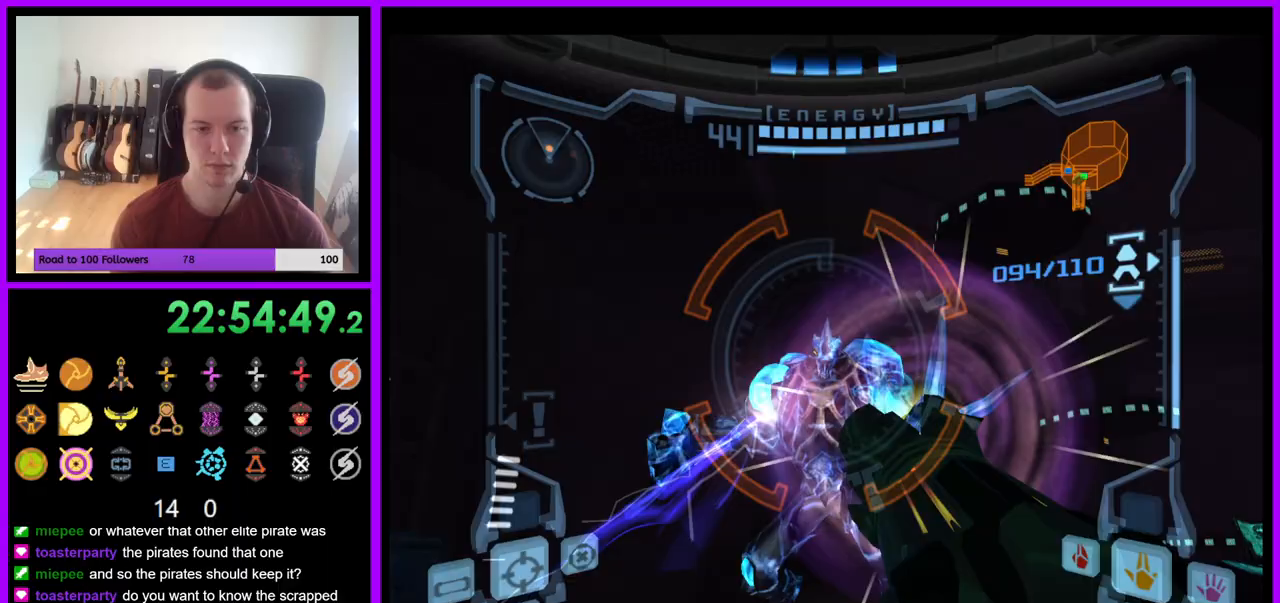
{"dt_ms": 1000, "buttons": ["A", "L1"], "left_stick": "down-right", "right_stick": "center"}
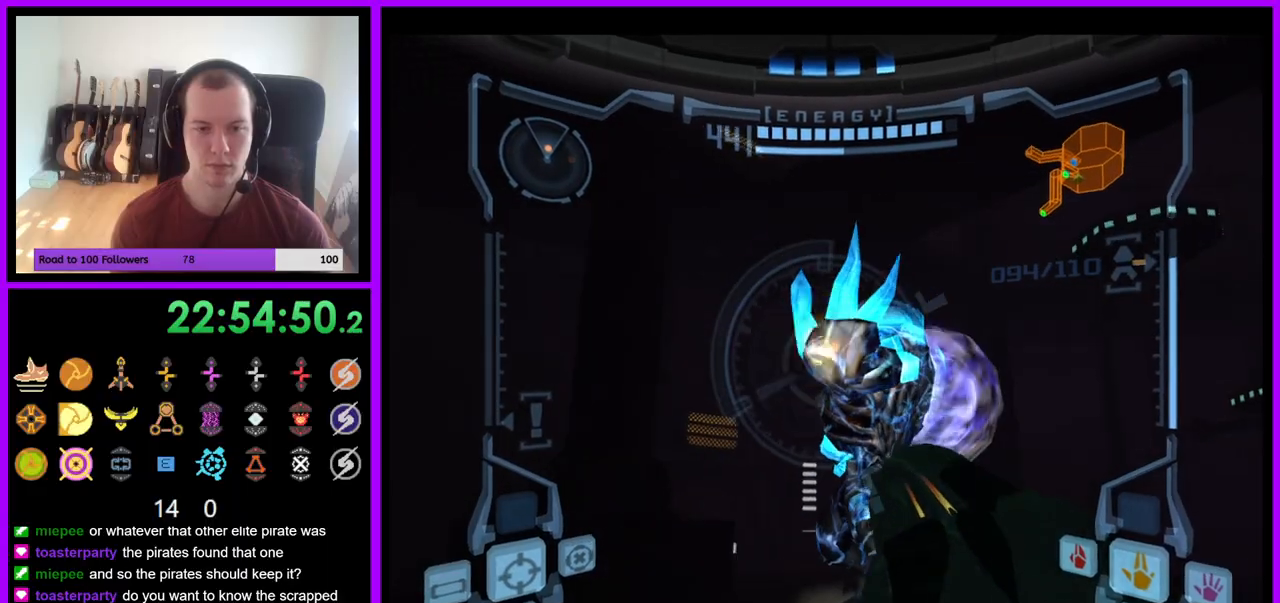
{"dt_ms": 500, "buttons": ["A", "L1"], "left_stick": "down-right", "right_stick": "center", "events": []}
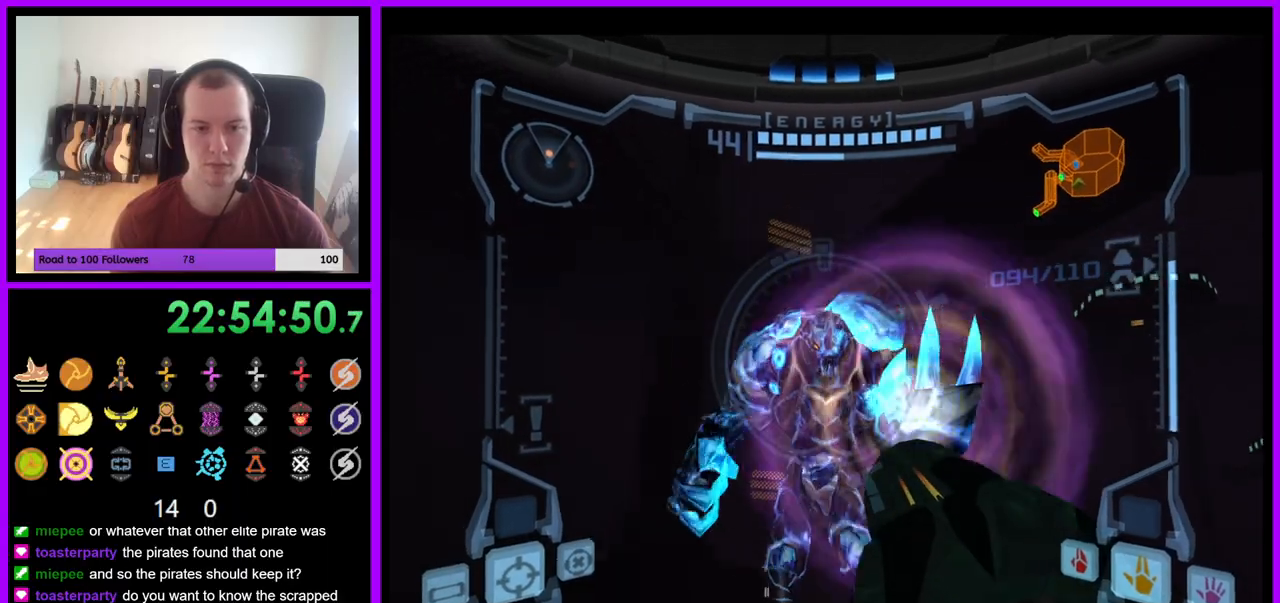
{"dt_ms": 500, "buttons": ["A", "L1"], "left_stick": "down-right", "right_stick": "center", "events": []}
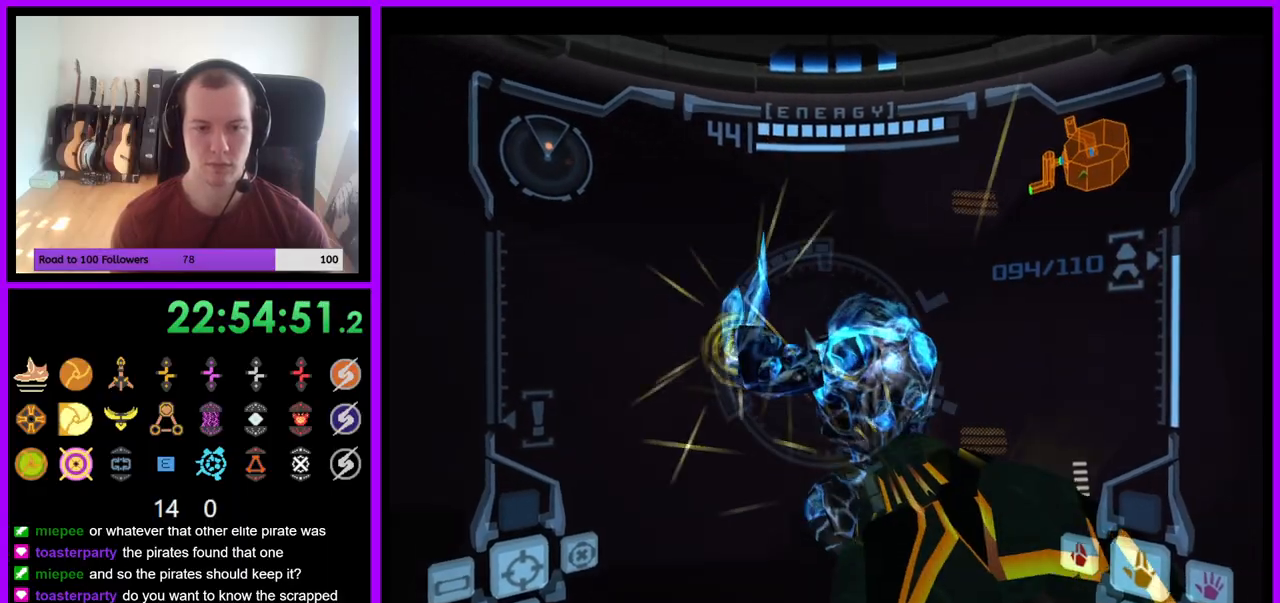
{"dt_ms": 500, "buttons": ["A", "L1"], "left_stick": "center", "right_stick": "center", "events": [[317, "left_stick", "center"], [367, "Y", "down"], [500, "Y", "up"]]}
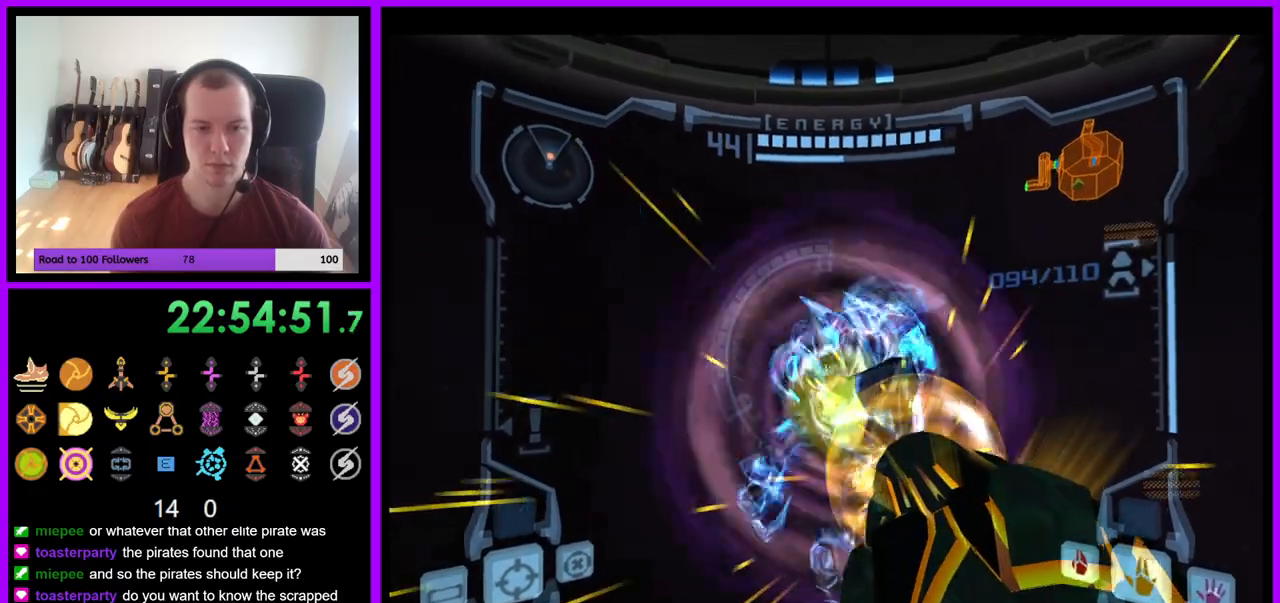
{"dt_ms": 500, "buttons": ["A", "L1"], "left_stick": "down", "right_stick": "center", "events": [[117, "Y", "down"], [183, "Y", "up"], [283, "left_stick", "down"]]}
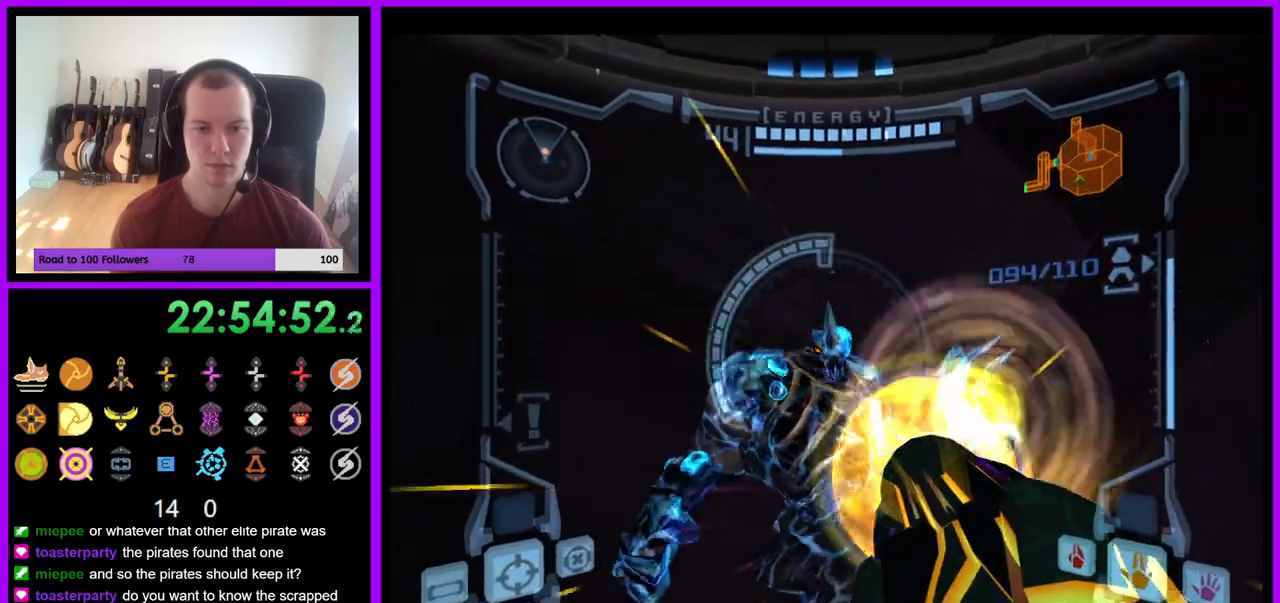
{"dt_ms": 500, "buttons": ["A", "L1"], "left_stick": "down-right", "right_stick": "center", "events": [[133, "left_stick", "down-right"]]}
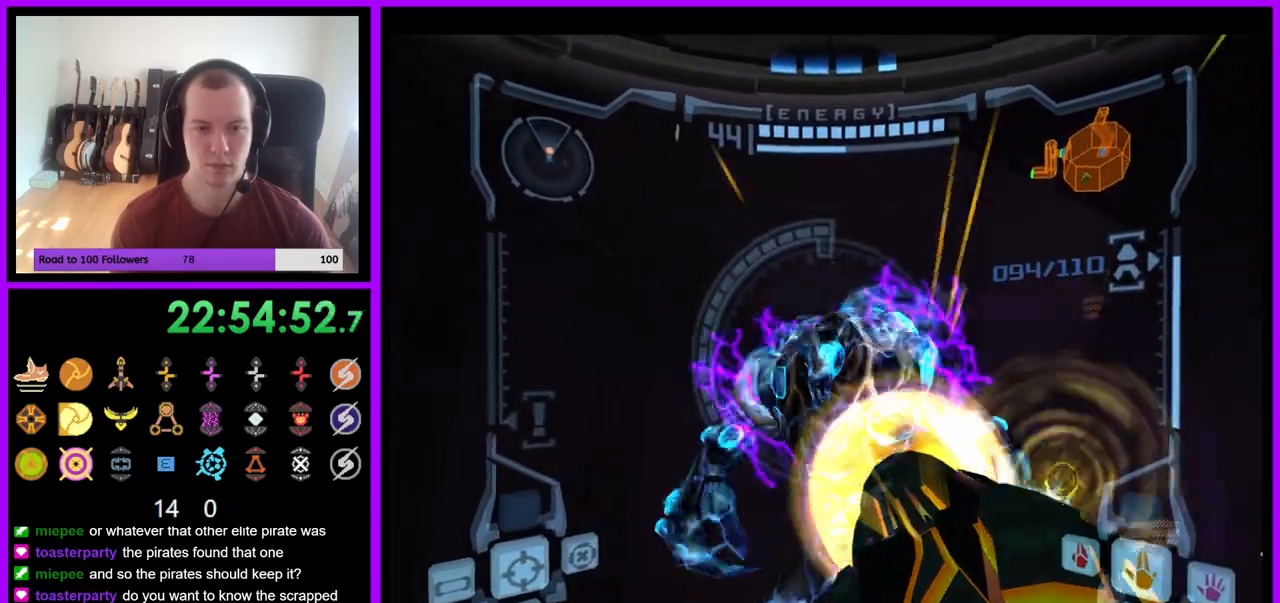
{"dt_ms": 500, "buttons": ["A", "Y", "L1"], "left_stick": "down-right", "right_stick": "center", "events": [[417, "Y", "down"]]}
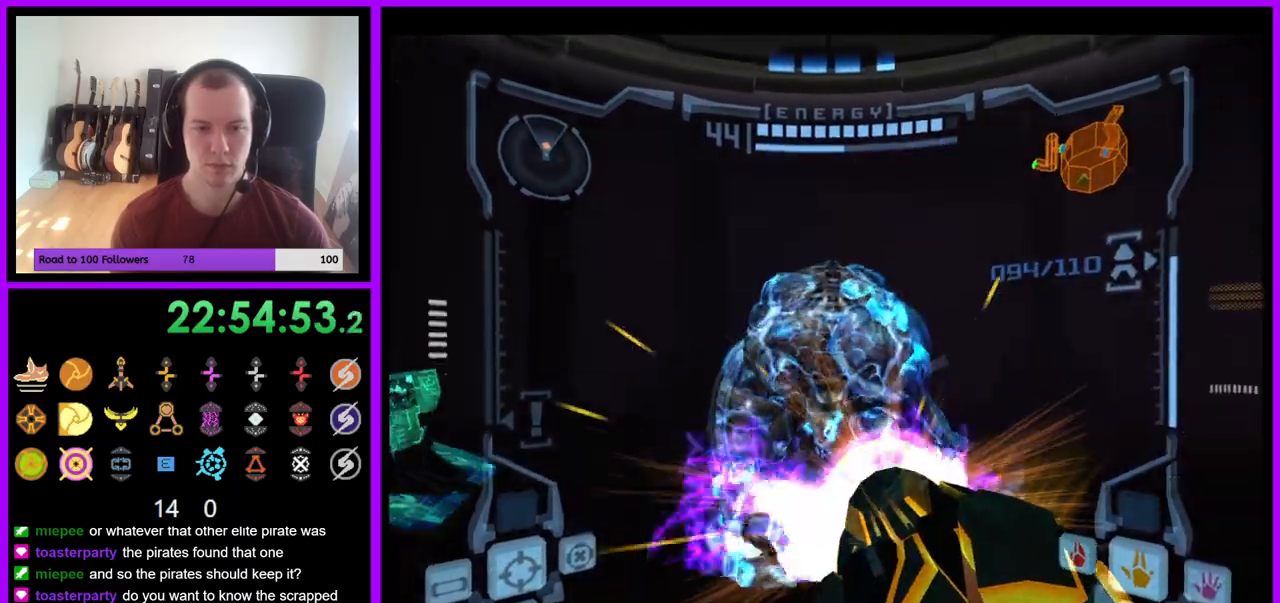
{"dt_ms": 1000, "buttons": ["A", "L1"], "left_stick": "down", "right_stick": "center"}
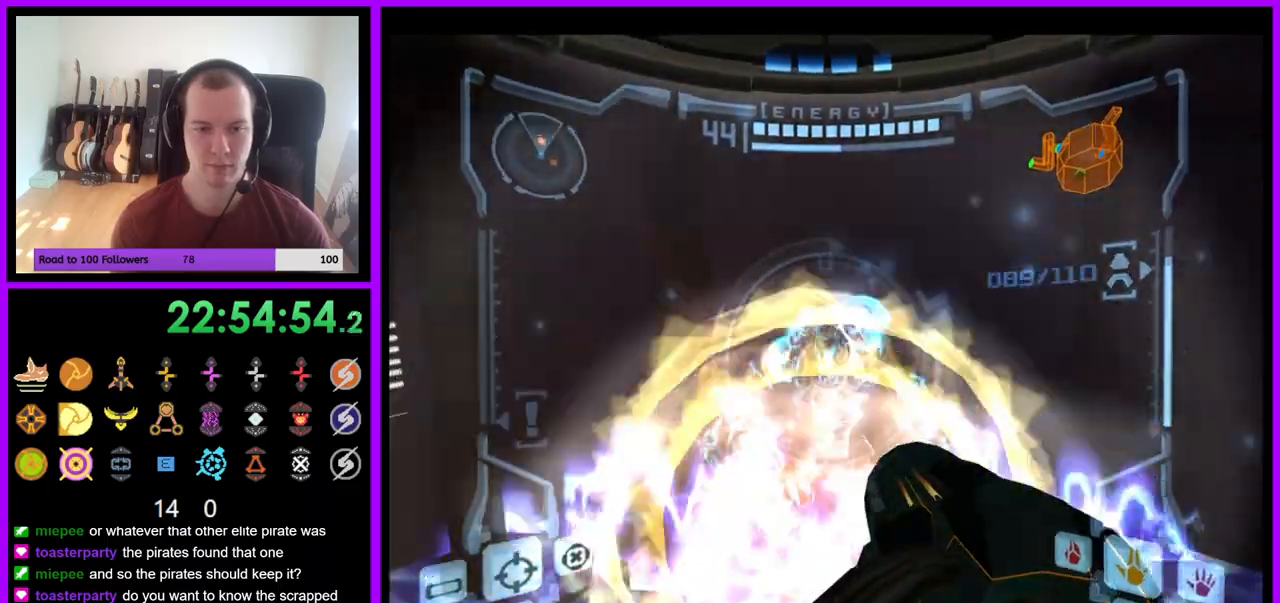
{"dt_ms": 500, "buttons": ["A", "L1"], "left_stick": "up", "right_stick": "center", "events": [[433, "left_stick", "center"], [500, "left_stick", "up"]]}
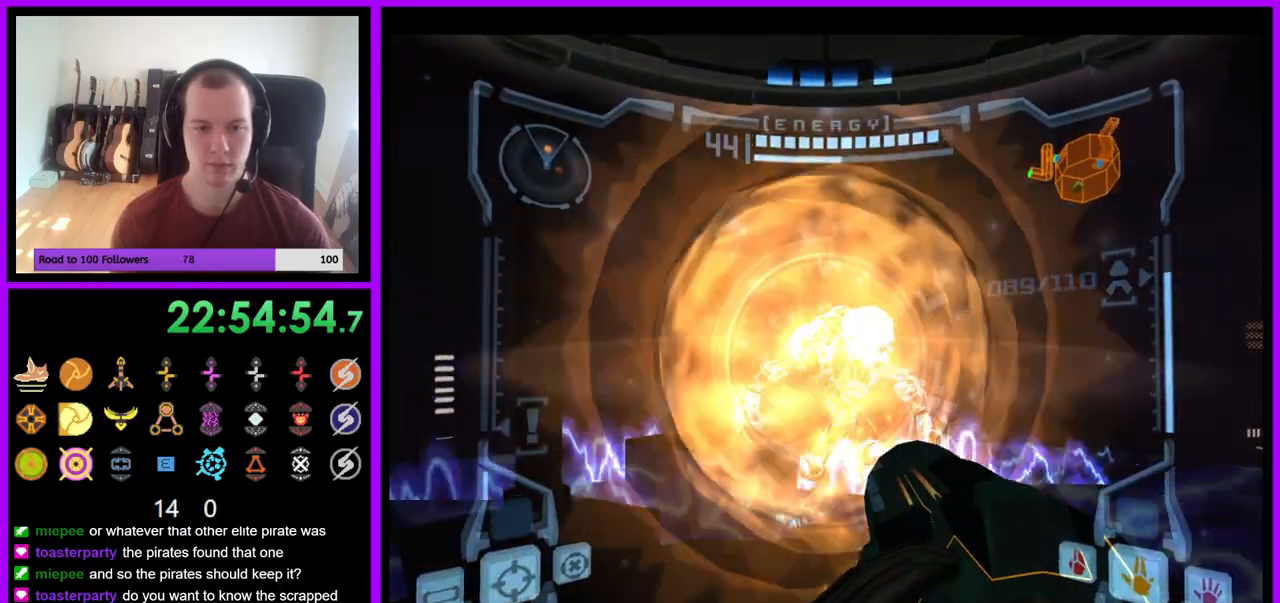
{"dt_ms": 500, "buttons": ["A", "L1"], "left_stick": "up", "right_stick": "center", "events": []}
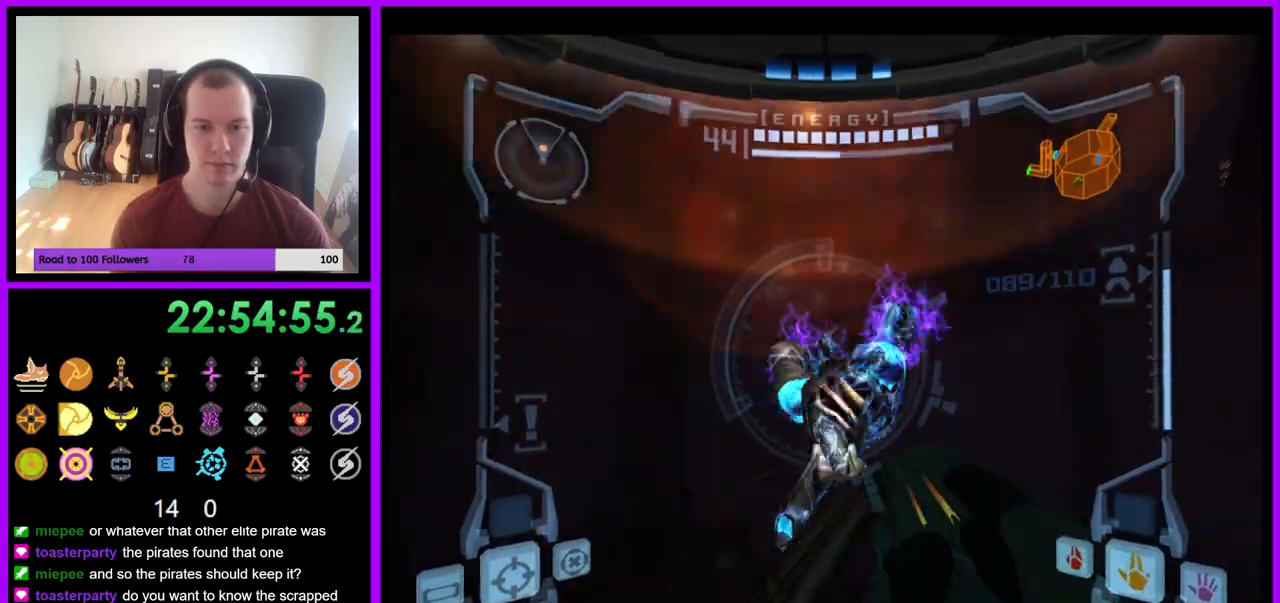
{"dt_ms": 1000, "buttons": ["A", "L1"], "left_stick": "up", "right_stick": "center"}
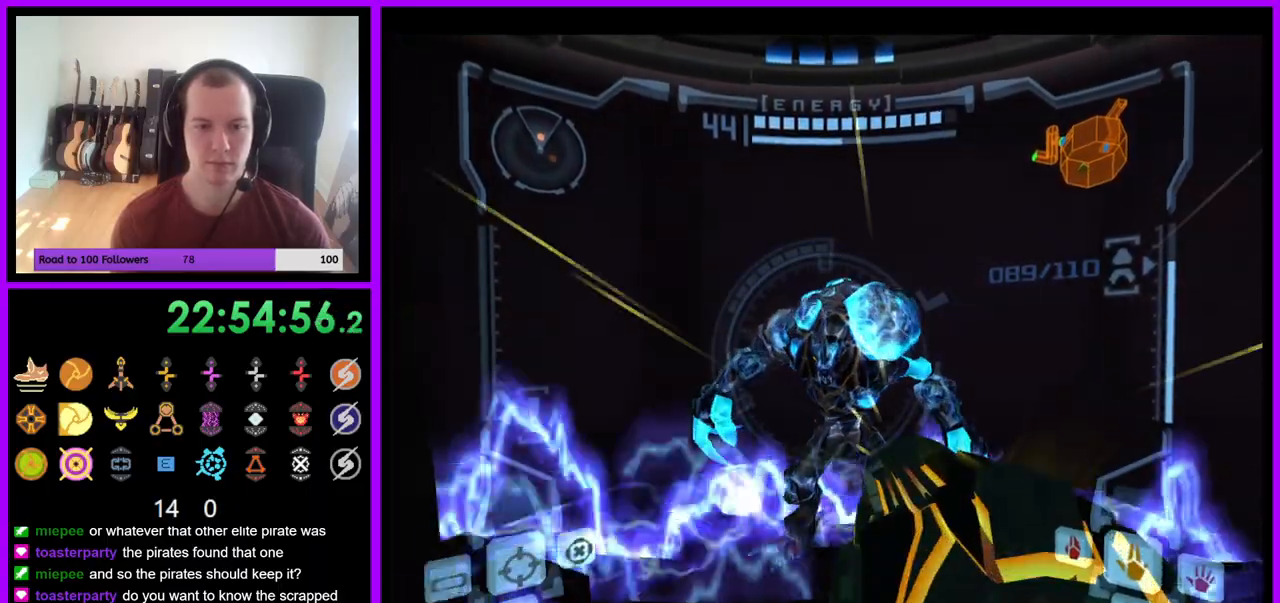
{"dt_ms": 500, "buttons": ["A", "L1"], "left_stick": "up-left", "right_stick": "center", "events": [[500, "left_stick", "up-left"]]}
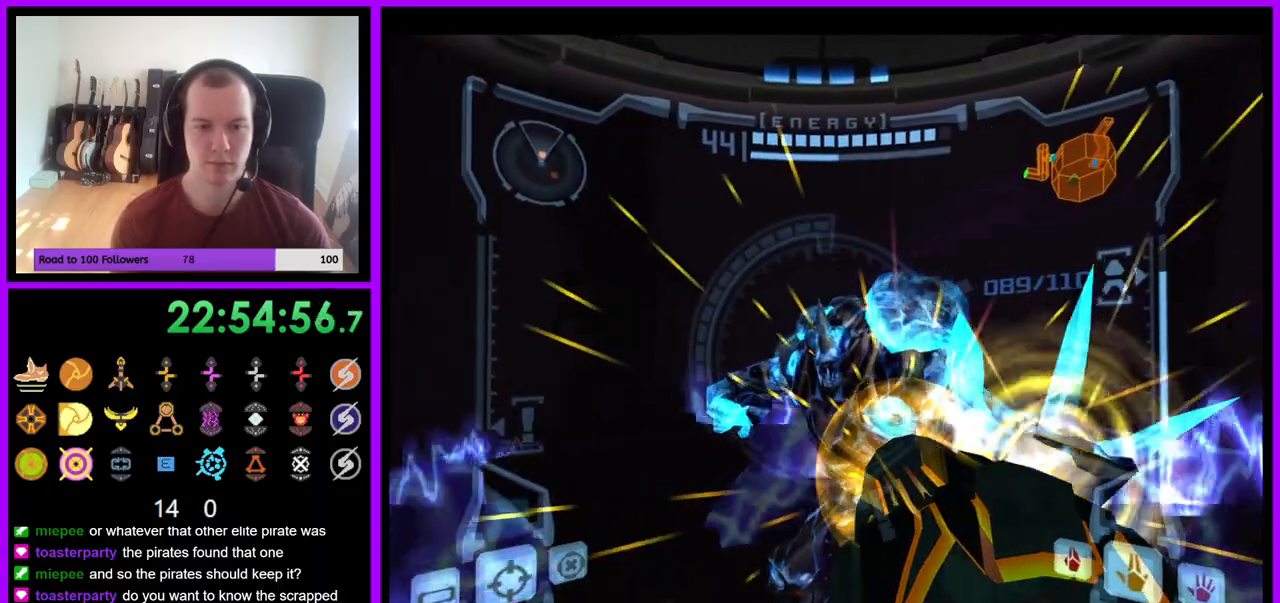
{"dt_ms": 500, "buttons": ["A", "L1"], "left_stick": "down", "right_stick": "center", "events": [[50, "Y", "down"], [100, "left_stick", "center"], [150, "Y", "up"], [200, "left_stick", "down"]]}
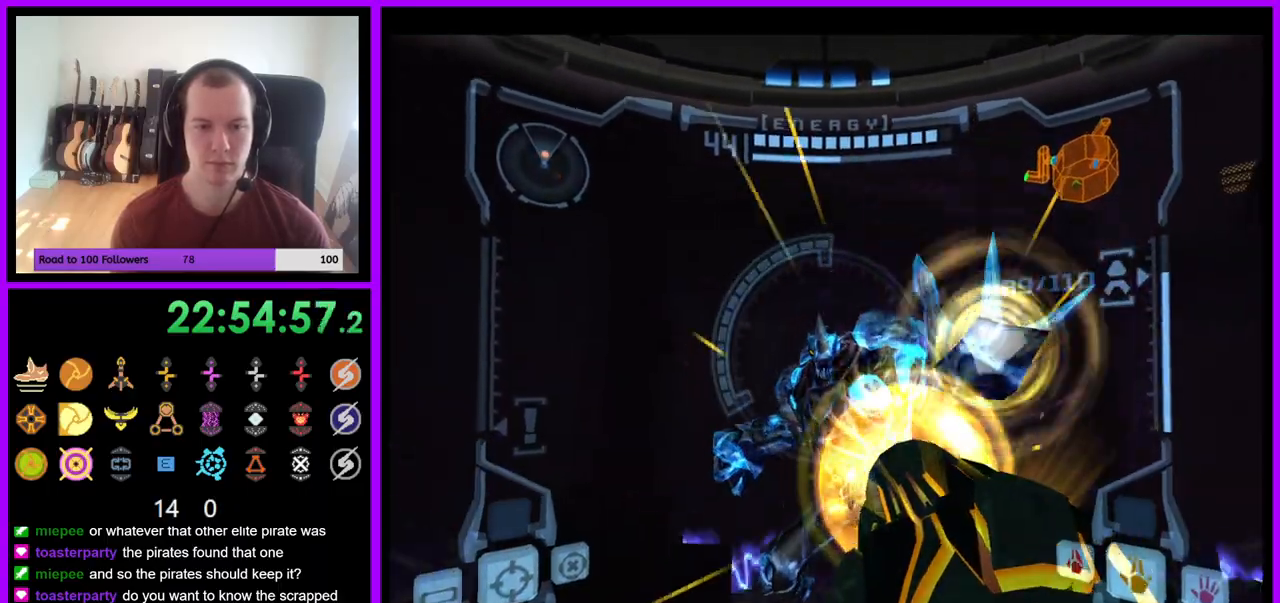
{"dt_ms": 500, "buttons": ["A", "L1"], "left_stick": "center", "right_stick": "center", "events": [[350, "left_stick", "center"]]}
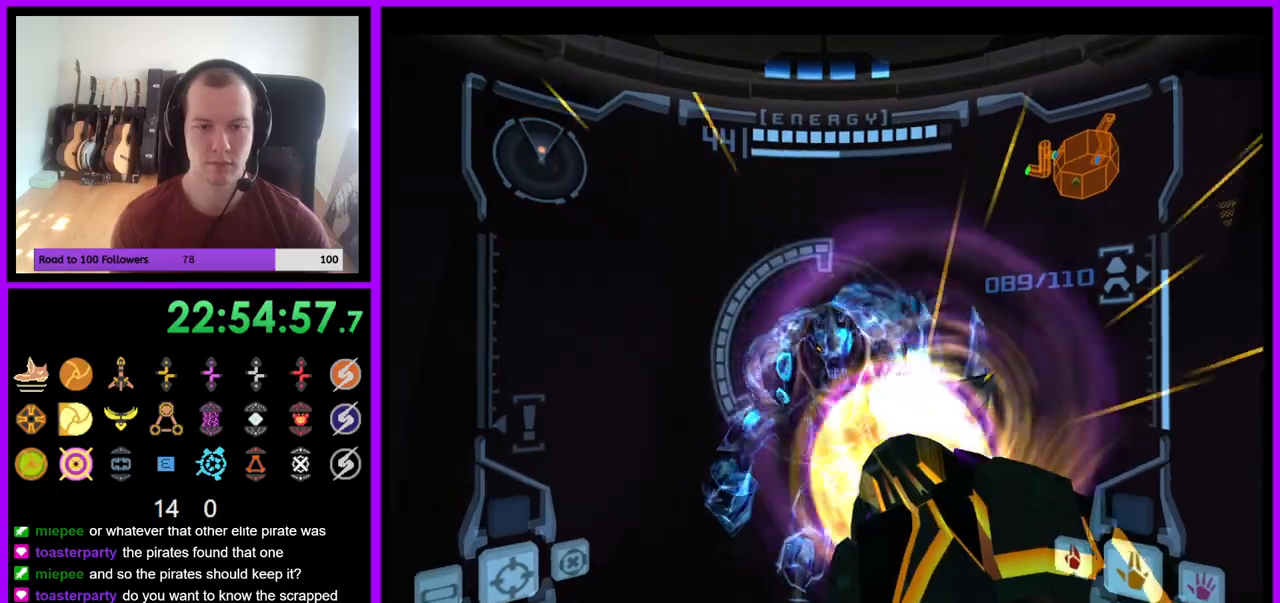
{"dt_ms": 500, "buttons": ["A", "L1"], "left_stick": "down", "right_stick": "center", "events": [[417, "left_stick", "down"]]}
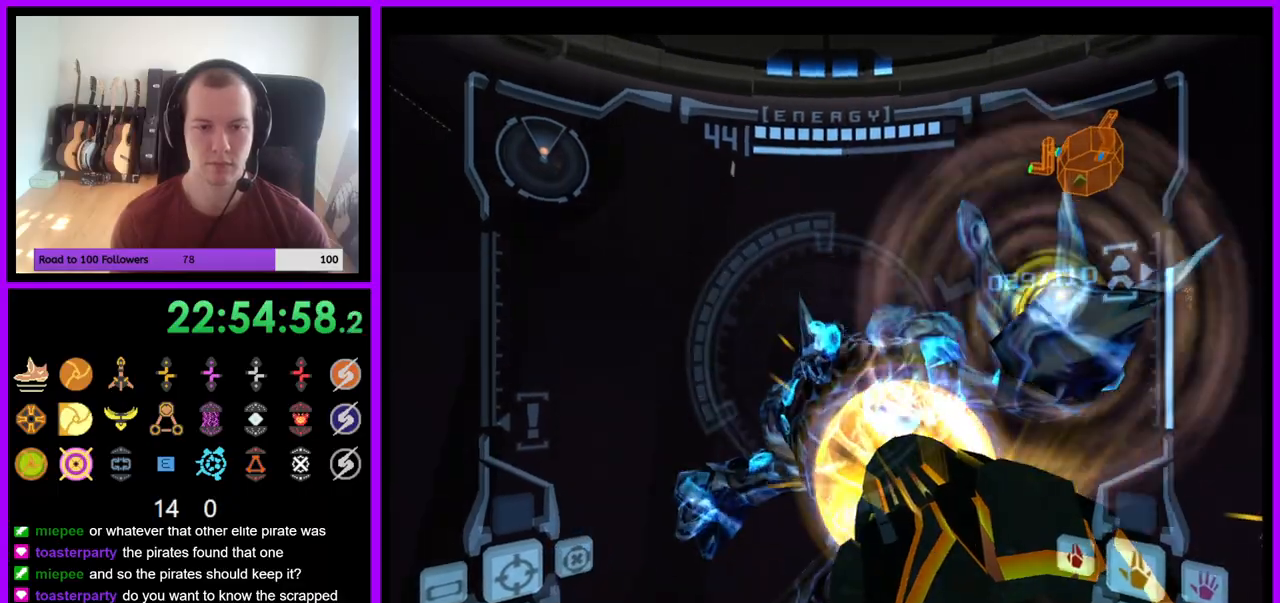
{"dt_ms": 500, "buttons": ["A", "L1"], "left_stick": "down", "right_stick": "center", "events": []}
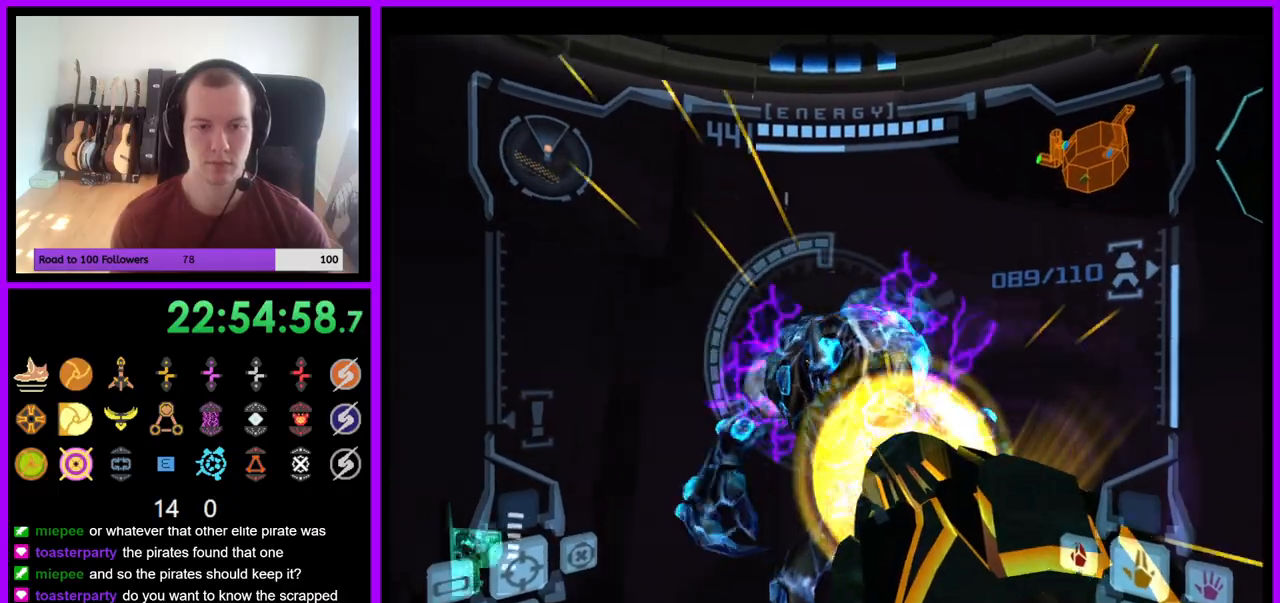
{"dt_ms": 500, "buttons": ["A", "Y", "L1"], "left_stick": "down", "right_stick": "center", "events": [[417, "Y", "down"]]}
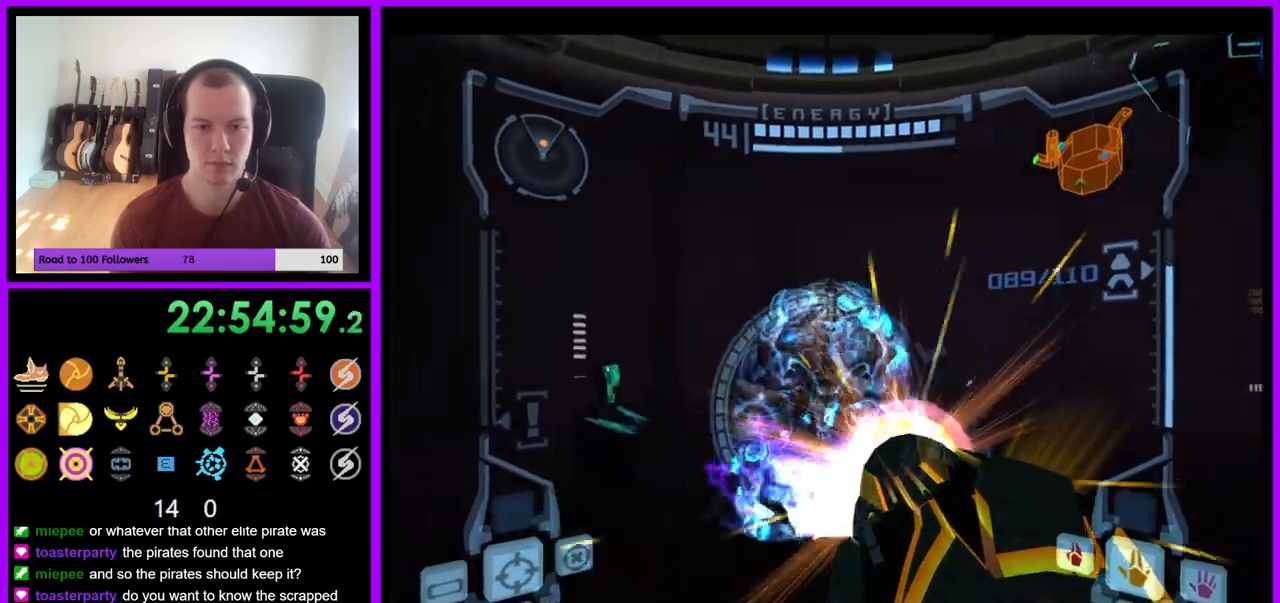
{"dt_ms": 1000, "buttons": ["A", "L1"], "left_stick": "down", "right_stick": "center"}
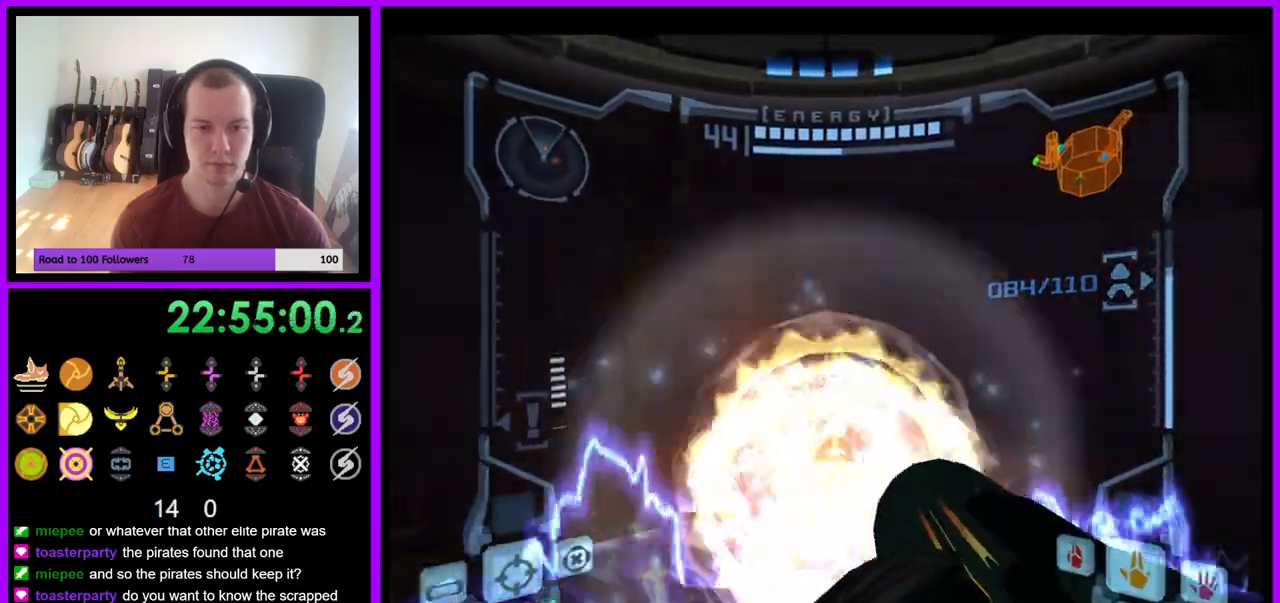
{"dt_ms": 500, "buttons": [], "left_stick": "center", "right_stick": "center", "events": [[67, "A", "up"], [83, "left_stick", "center"], [117, "right_stick", "down-right"], [167, "right_stick", "center"], [417, "L1", "up"]]}
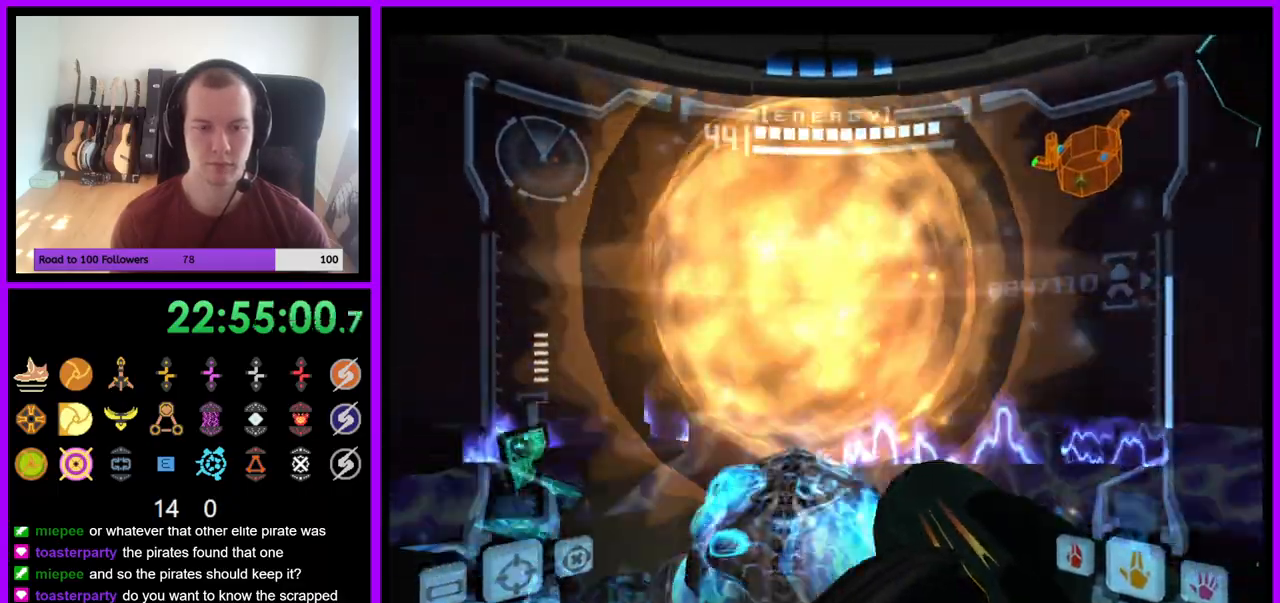
{"dt_ms": 500, "buttons": ["L1"], "left_stick": "center", "right_stick": "center", "events": [[267, "left_stick", "up"], [333, "L1", "down"], [400, "left_stick", "center"]]}
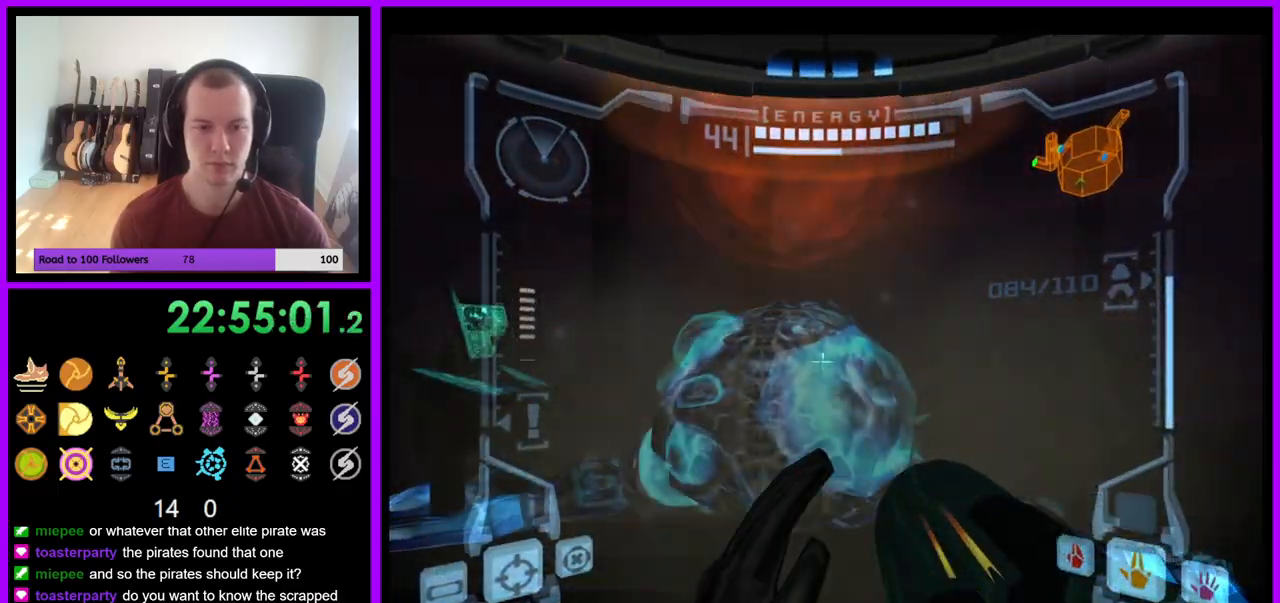
{"dt_ms": 500, "buttons": [], "left_stick": "down", "right_stick": "center", "events": [[467, "L1", "up"], [483, "left_stick", "down"]]}
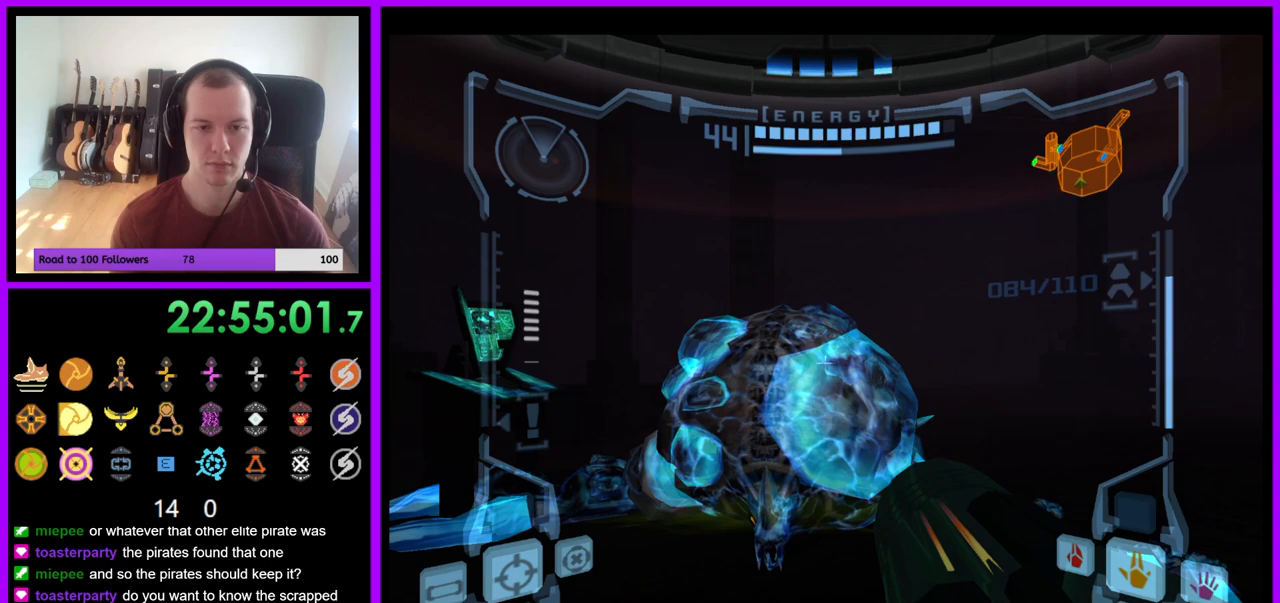
{"dt_ms": 500, "buttons": ["L1"], "left_stick": "left", "right_stick": "center", "events": [[33, "left_stick", "down-right"], [250, "left_stick", "center"], [333, "L1", "down"], [367, "left_stick", "left"]]}
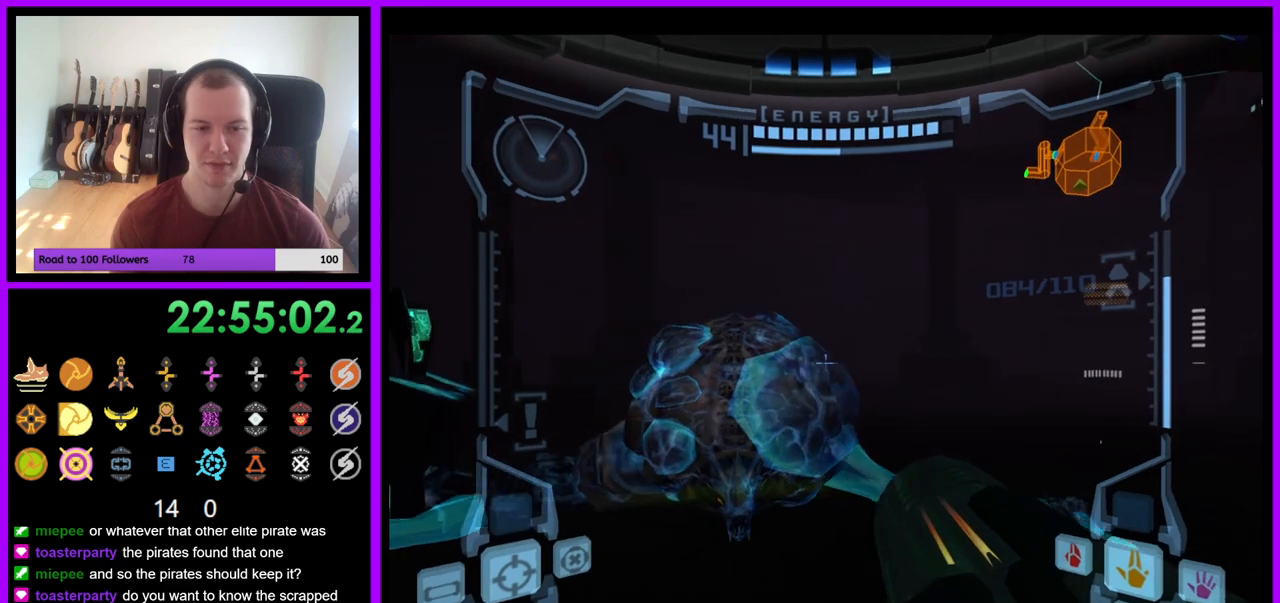
{"dt_ms": 500, "buttons": ["L1"], "left_stick": "center", "right_stick": "center", "events": [[383, "left_stick", "center"]]}
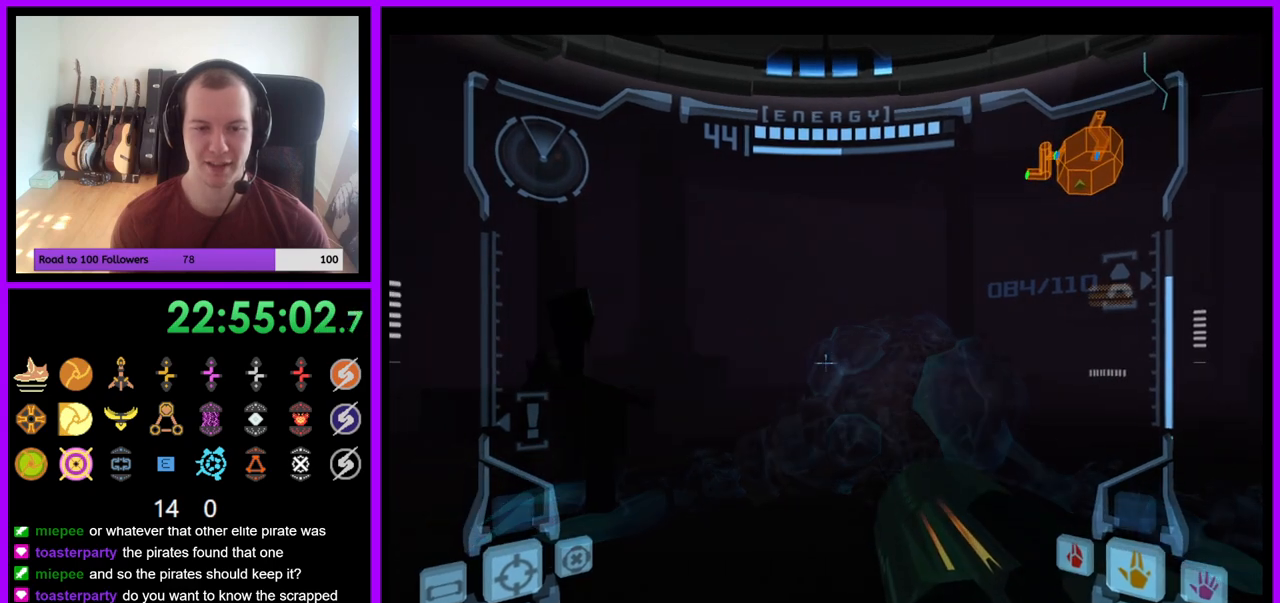
{"dt_ms": 500, "buttons": [], "left_stick": "center", "right_stick": "center", "events": [[67, "L1", "up"], [167, "left_stick", "right"], [383, "left_stick", "center"]]}
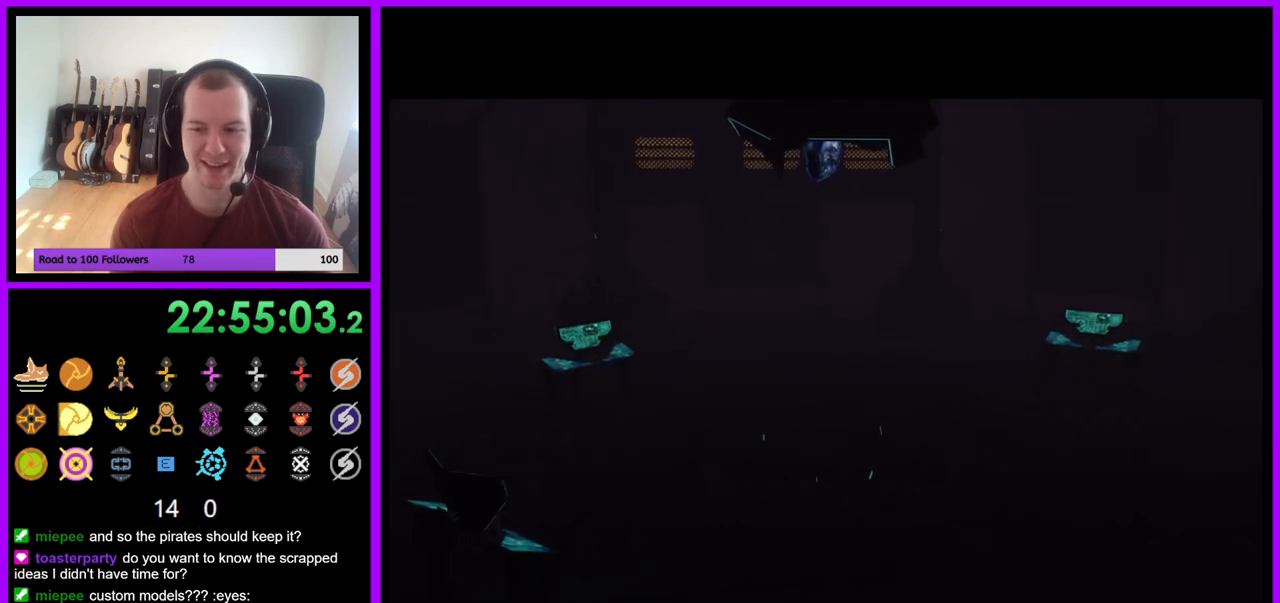
{"dt_ms": 500, "buttons": [], "left_stick": "center", "right_stick": "center", "events": []}